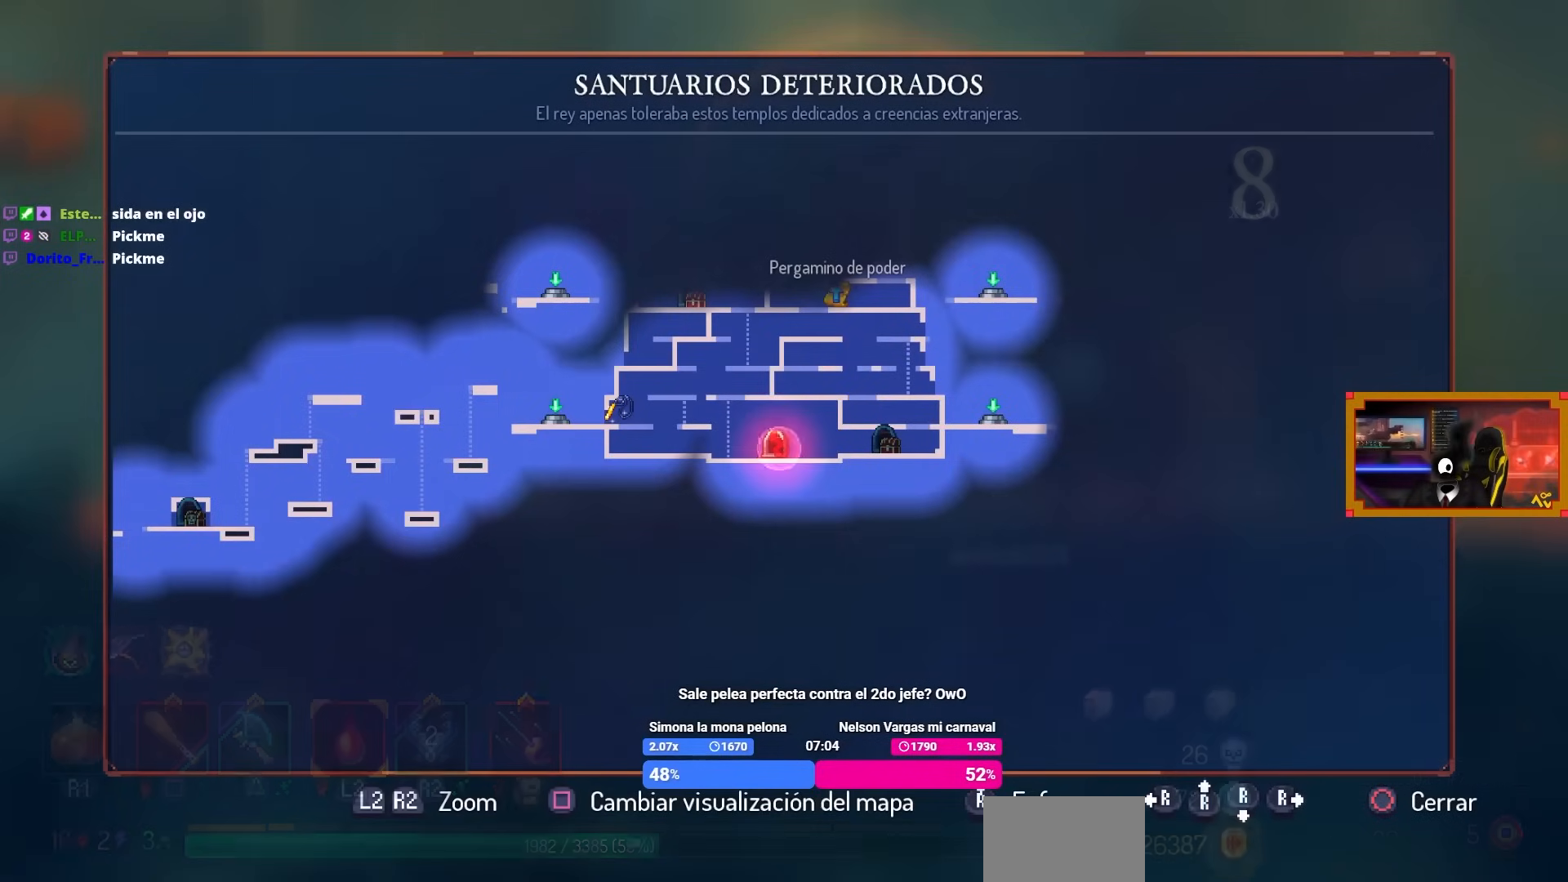
Gameplay with a controller (PlayStation layout); each line is a JSON object with the inputs held at the frame after it. "events" lists button and stick changes between this image and that frame as [ms after this image, input, new state], when the widget could be followed in between.
{"buttons": [], "left_stick": "center", "right_stick": "center", "events": [[50, "L3", "up"]]}
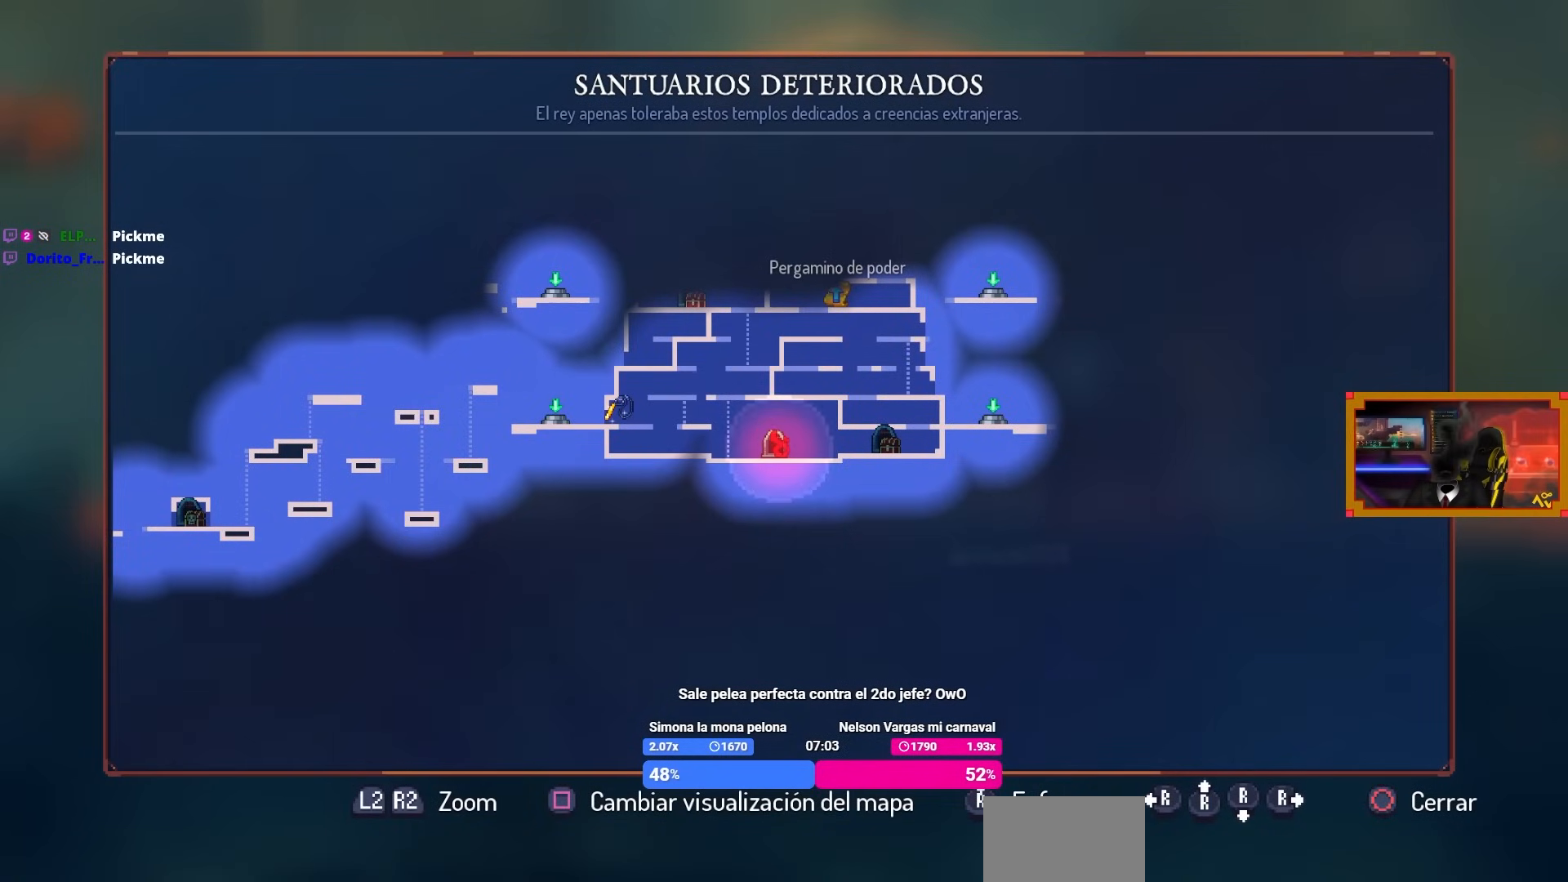
{"buttons": [], "left_stick": "center", "right_stick": "center", "events": []}
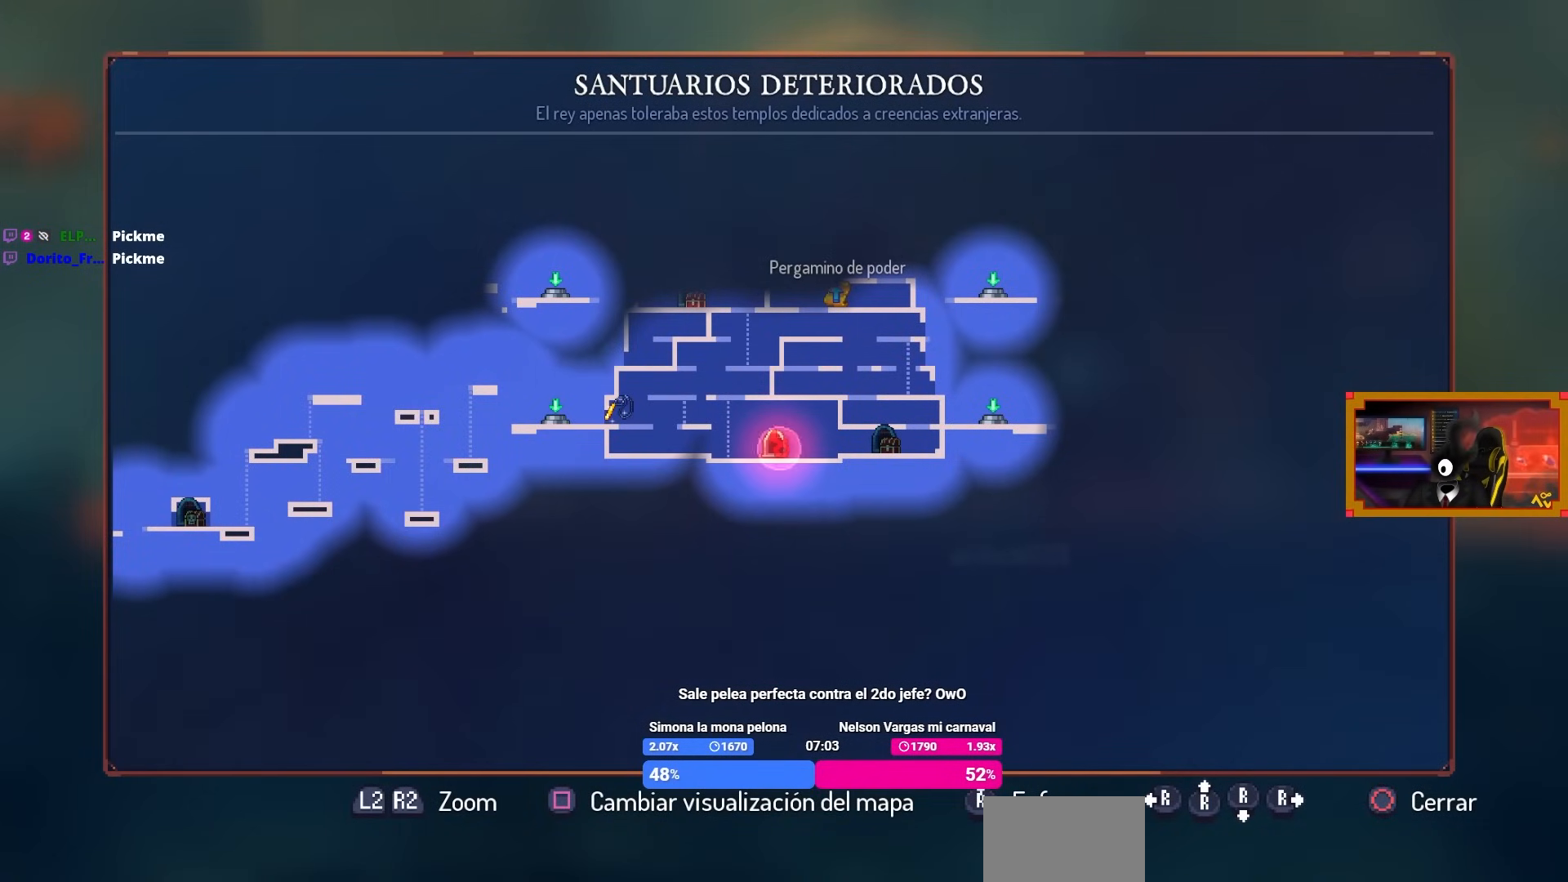
{"buttons": [], "left_stick": "center", "right_stick": "center", "events": []}
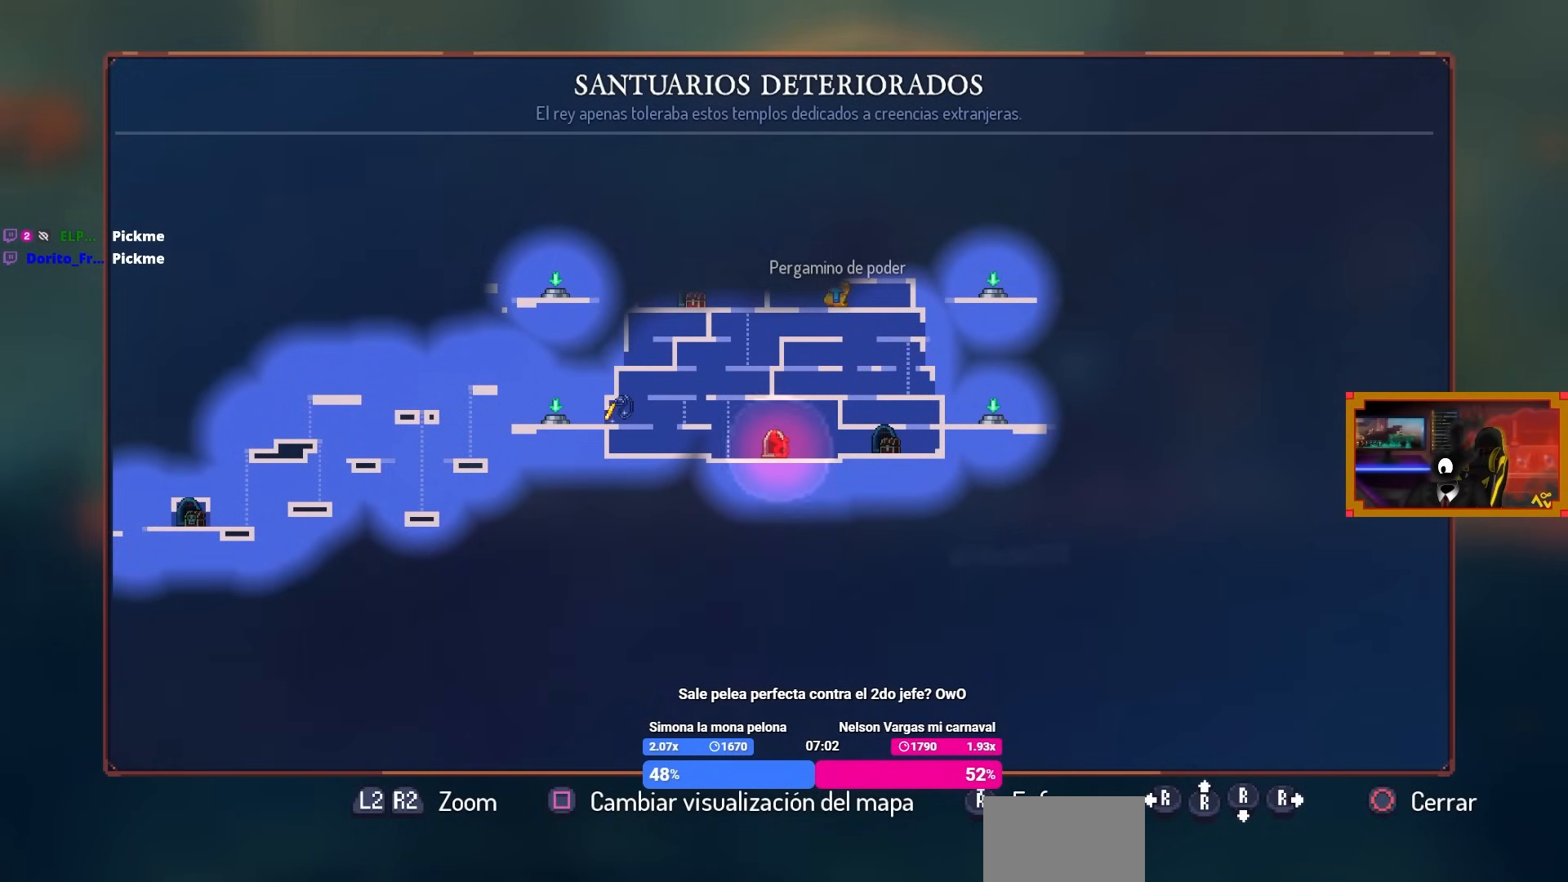
{"buttons": [], "left_stick": "center", "right_stick": "center", "events": []}
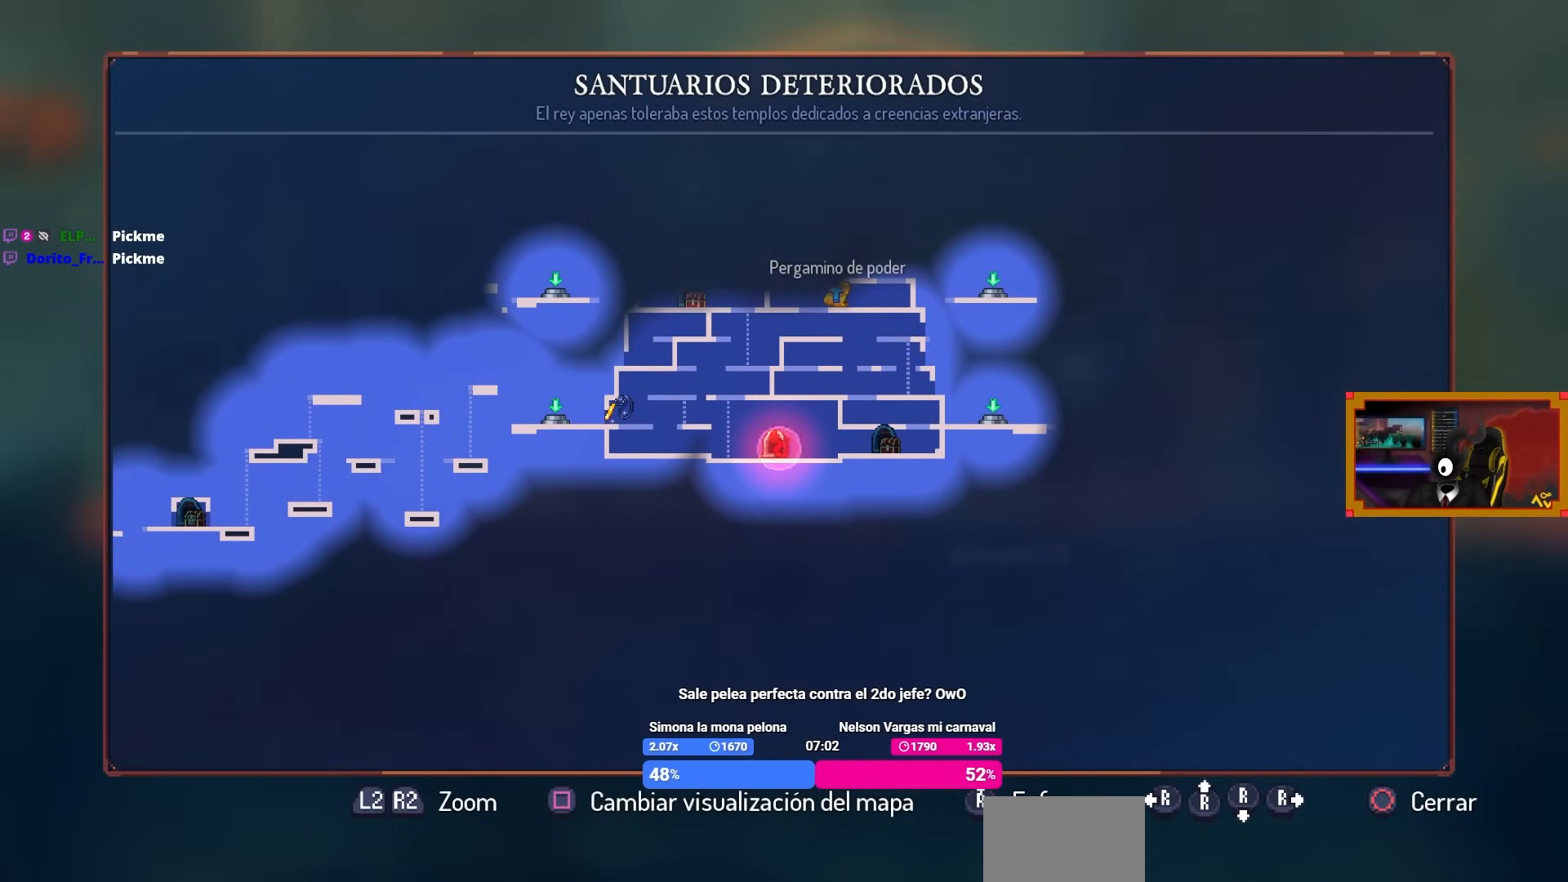
{"buttons": [], "left_stick": "center", "right_stick": "center", "events": []}
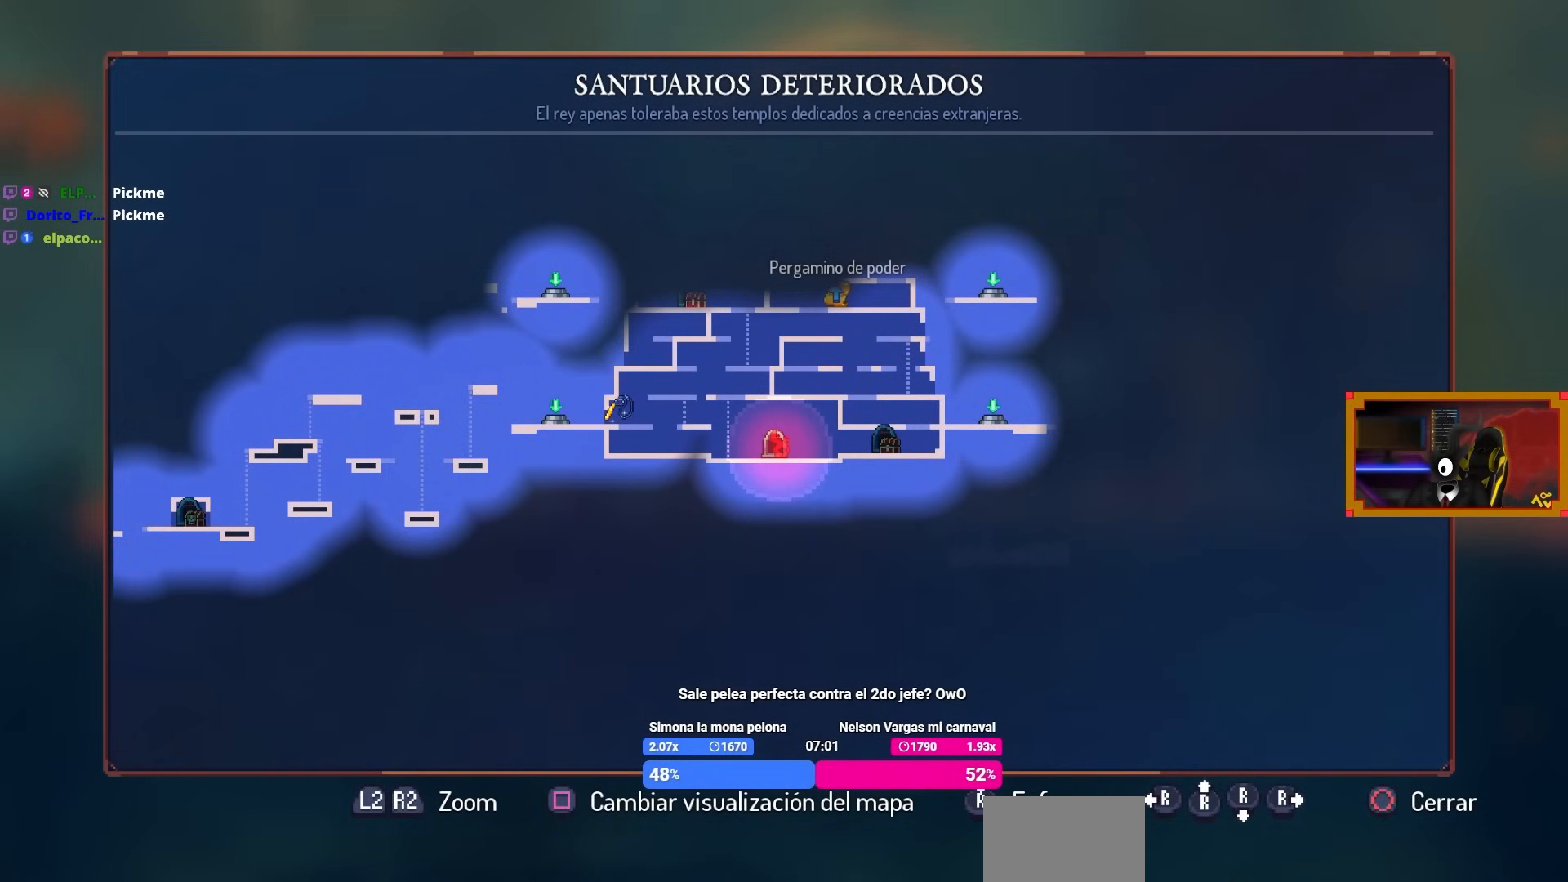
{"buttons": [], "left_stick": "center", "right_stick": "center", "events": []}
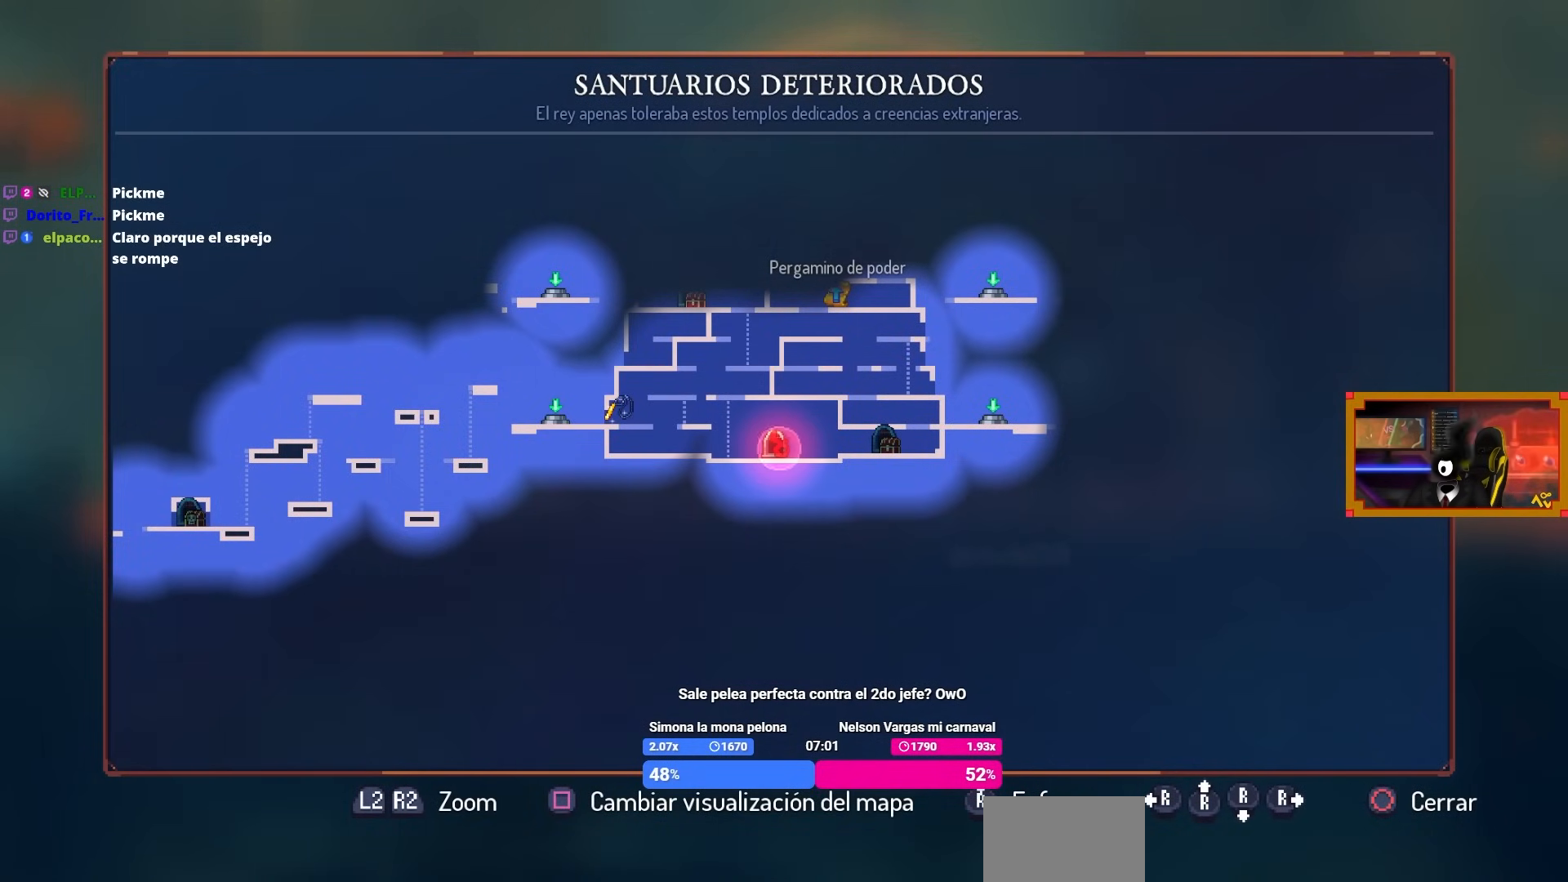
{"buttons": [], "left_stick": "center", "right_stick": "center", "events": [[367, "CIRCLE", "down"], [467, "CIRCLE", "up"]]}
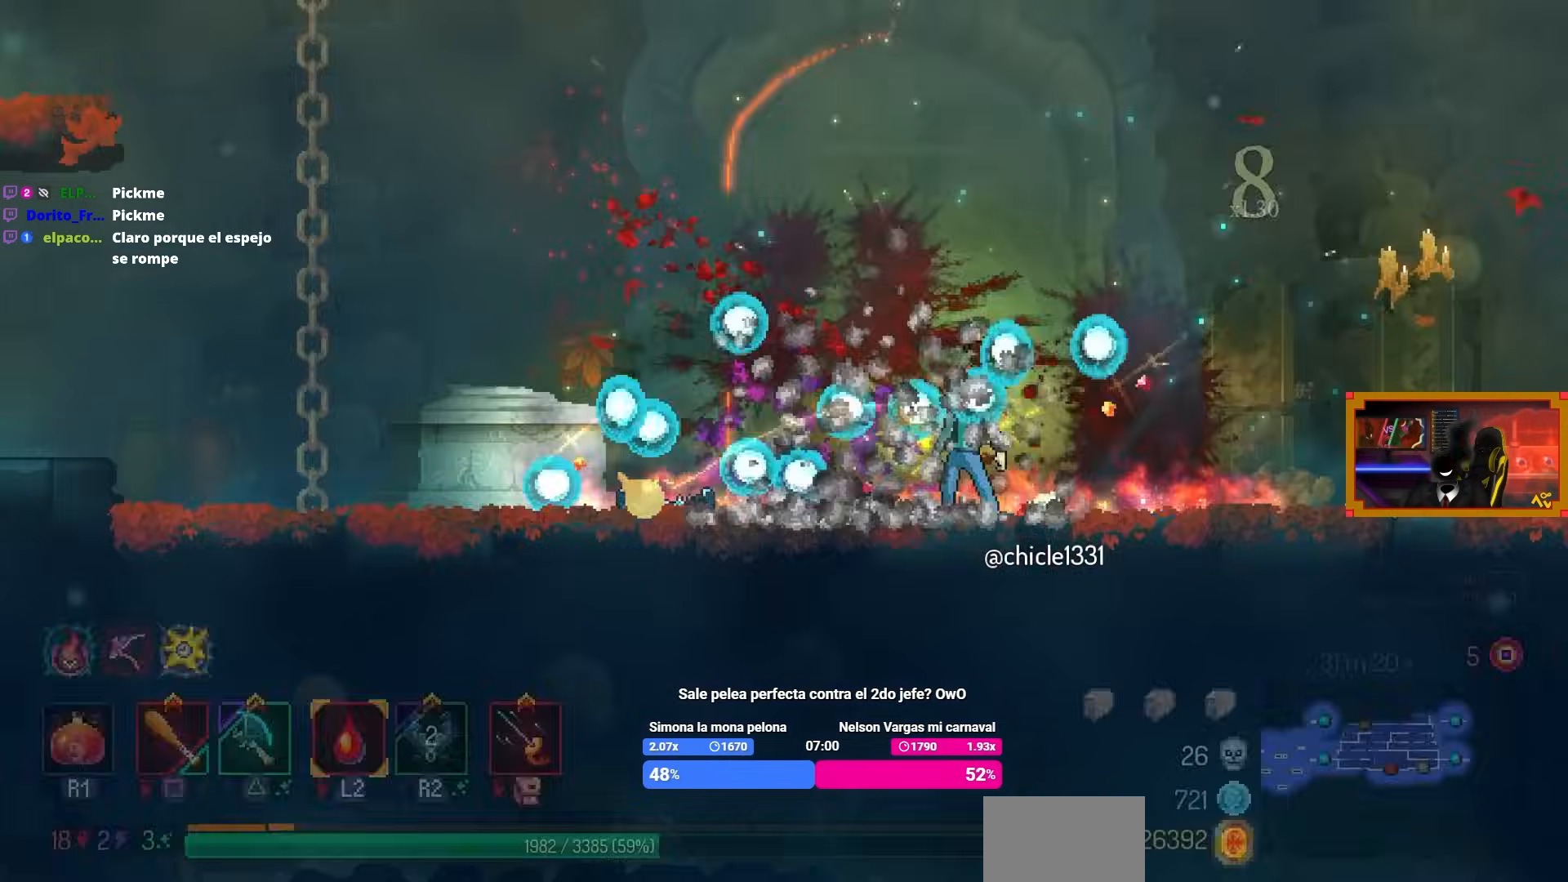
{"buttons": ["DPAD_LEFT"], "left_stick": "center", "right_stick": "center", "events": [[133, "DPAD_LEFT", "down"], [367, "CIRCLE", "down"], [500, "CIRCLE", "up"]]}
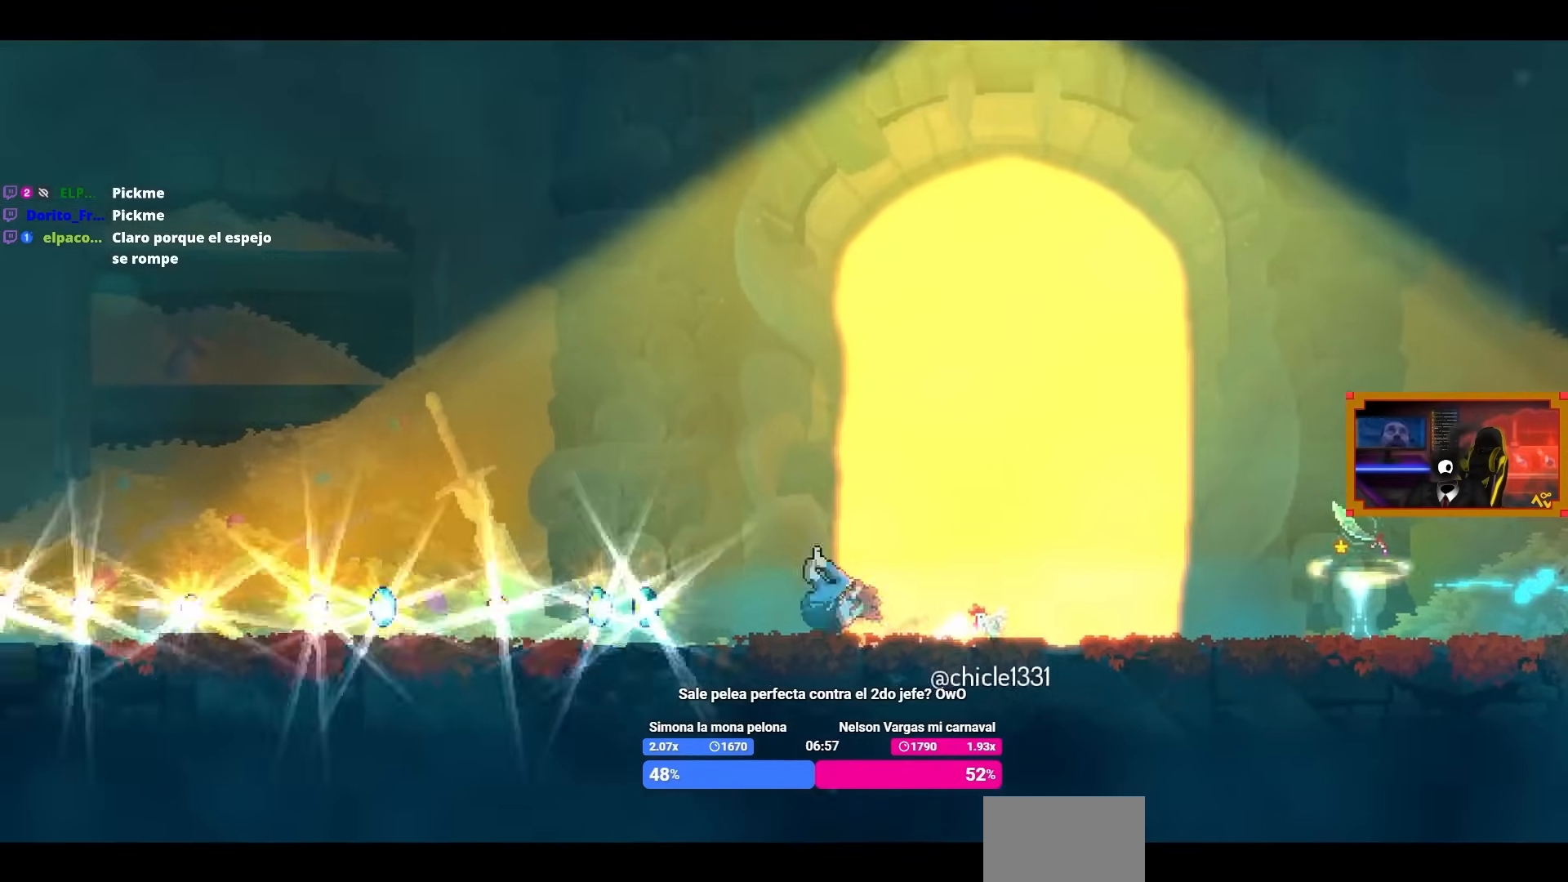
{"buttons": ["DPAD_LEFT"], "left_stick": "center", "right_stick": "center", "events": []}
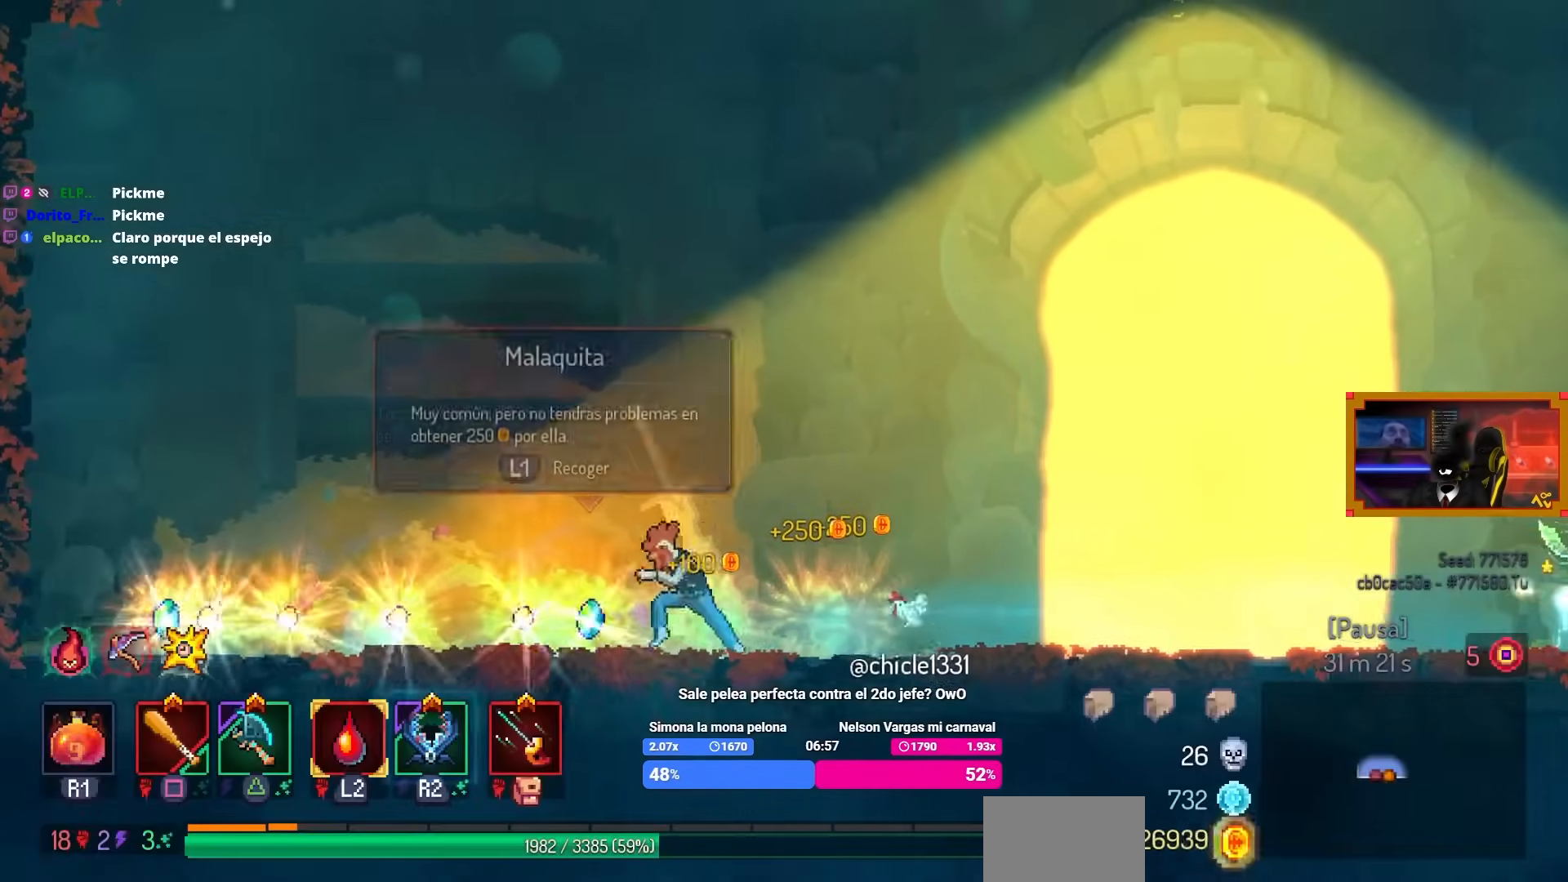
{"buttons": ["DPAD_LEFT"], "left_stick": "center", "right_stick": "center", "events": [[233, "CIRCLE", "down"], [333, "CIRCLE", "up"]]}
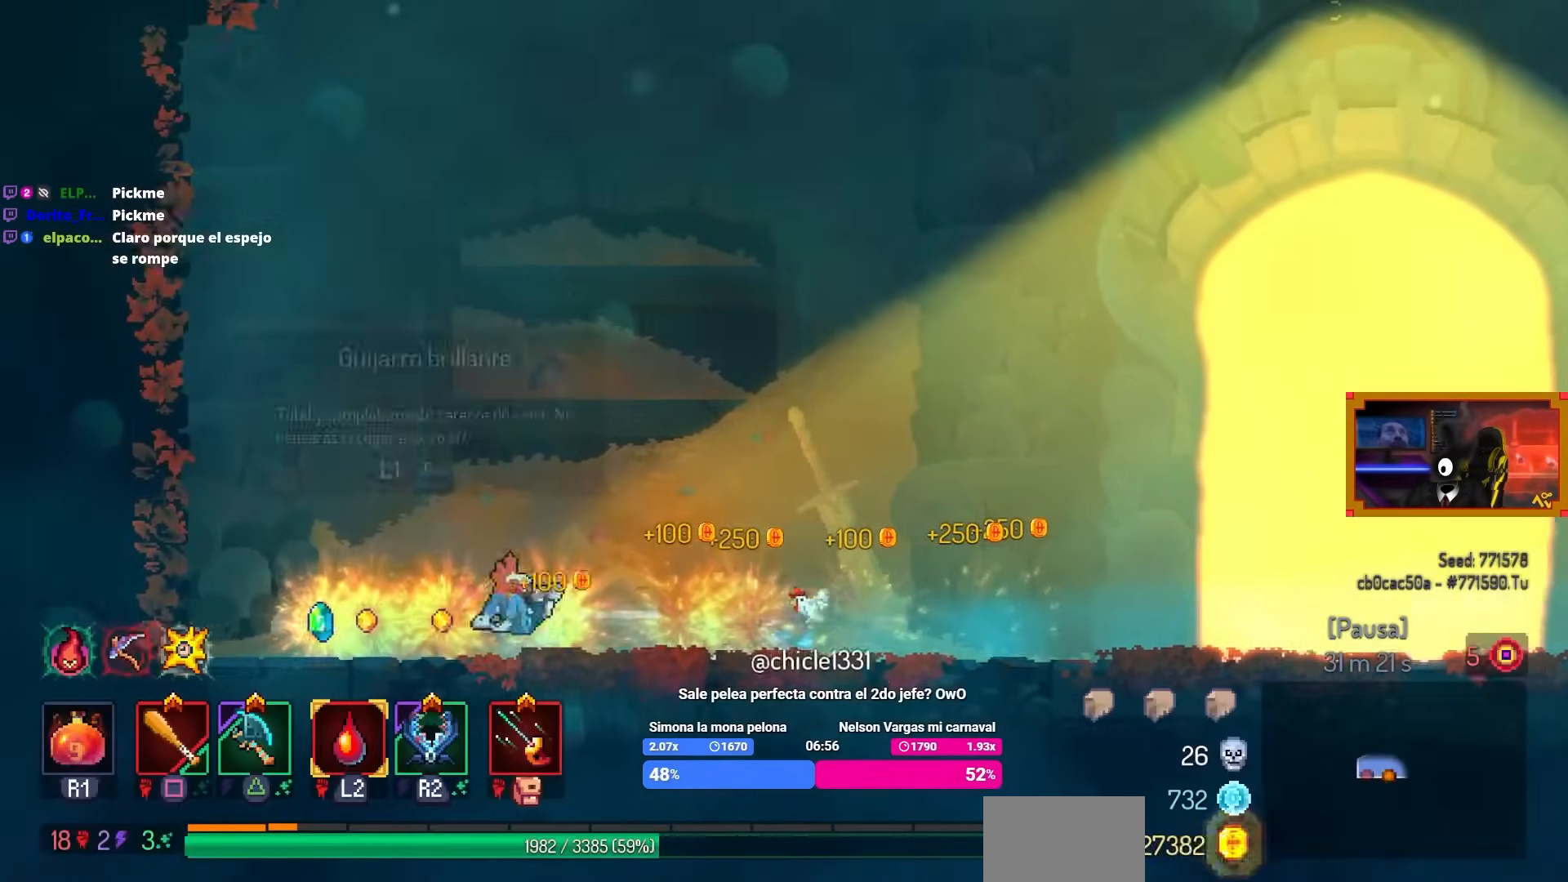
{"buttons": ["DPAD_LEFT"], "left_stick": "center", "right_stick": "center", "events": [[333, "CROSS", "down"], [467, "CROSS", "up"]]}
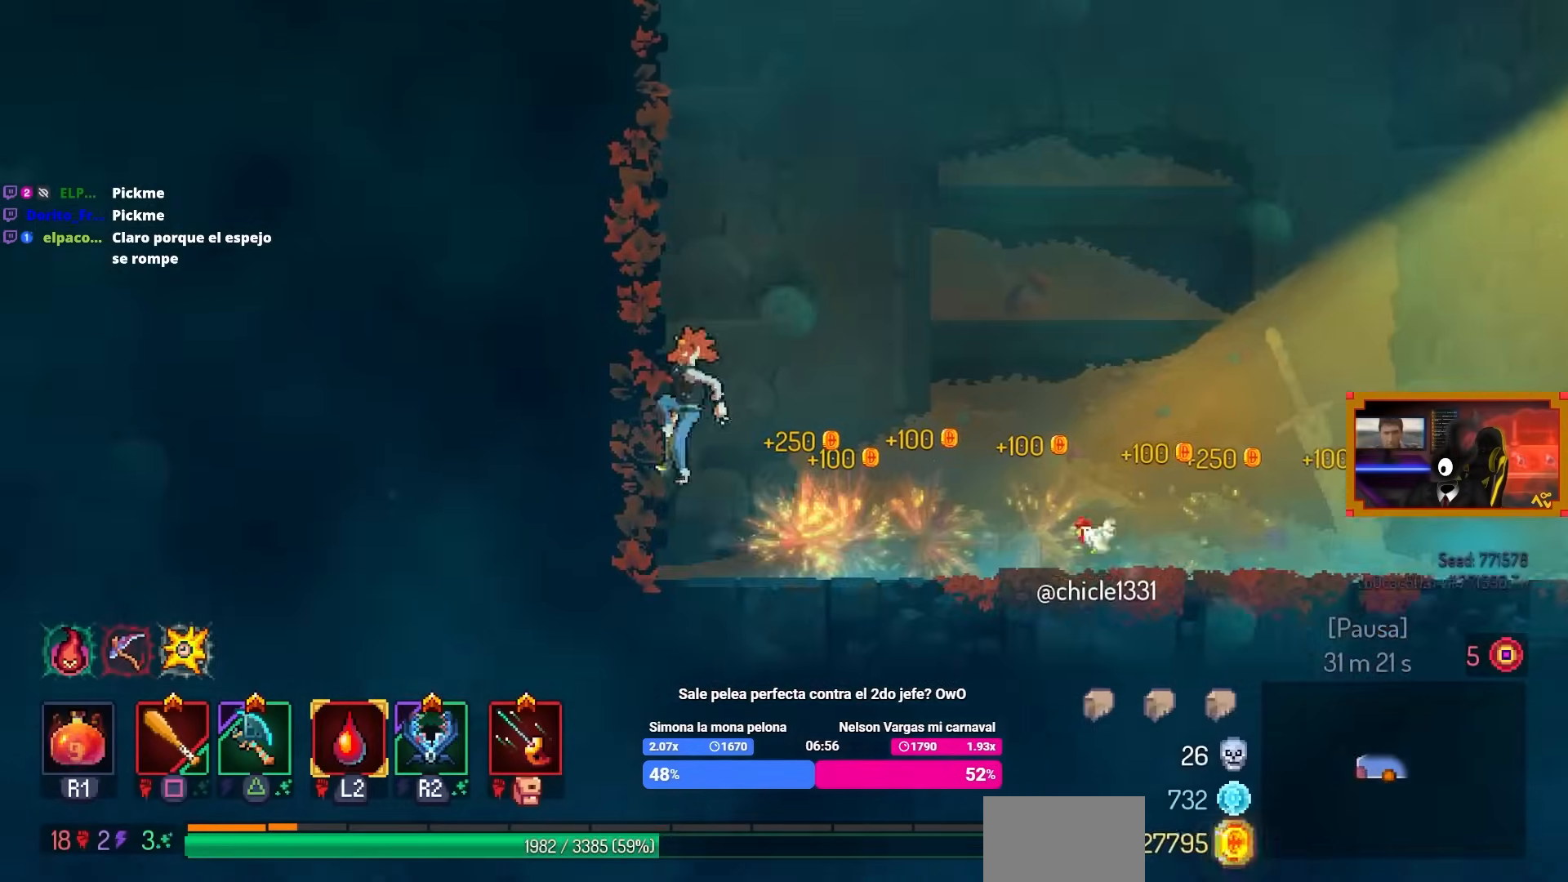
{"buttons": ["DPAD_RIGHT"], "left_stick": "center", "right_stick": "center", "events": [[133, "DPAD_LEFT", "up"], [217, "DPAD_RIGHT", "down"], [267, "CROSS", "down"], [400, "CROSS", "up"]]}
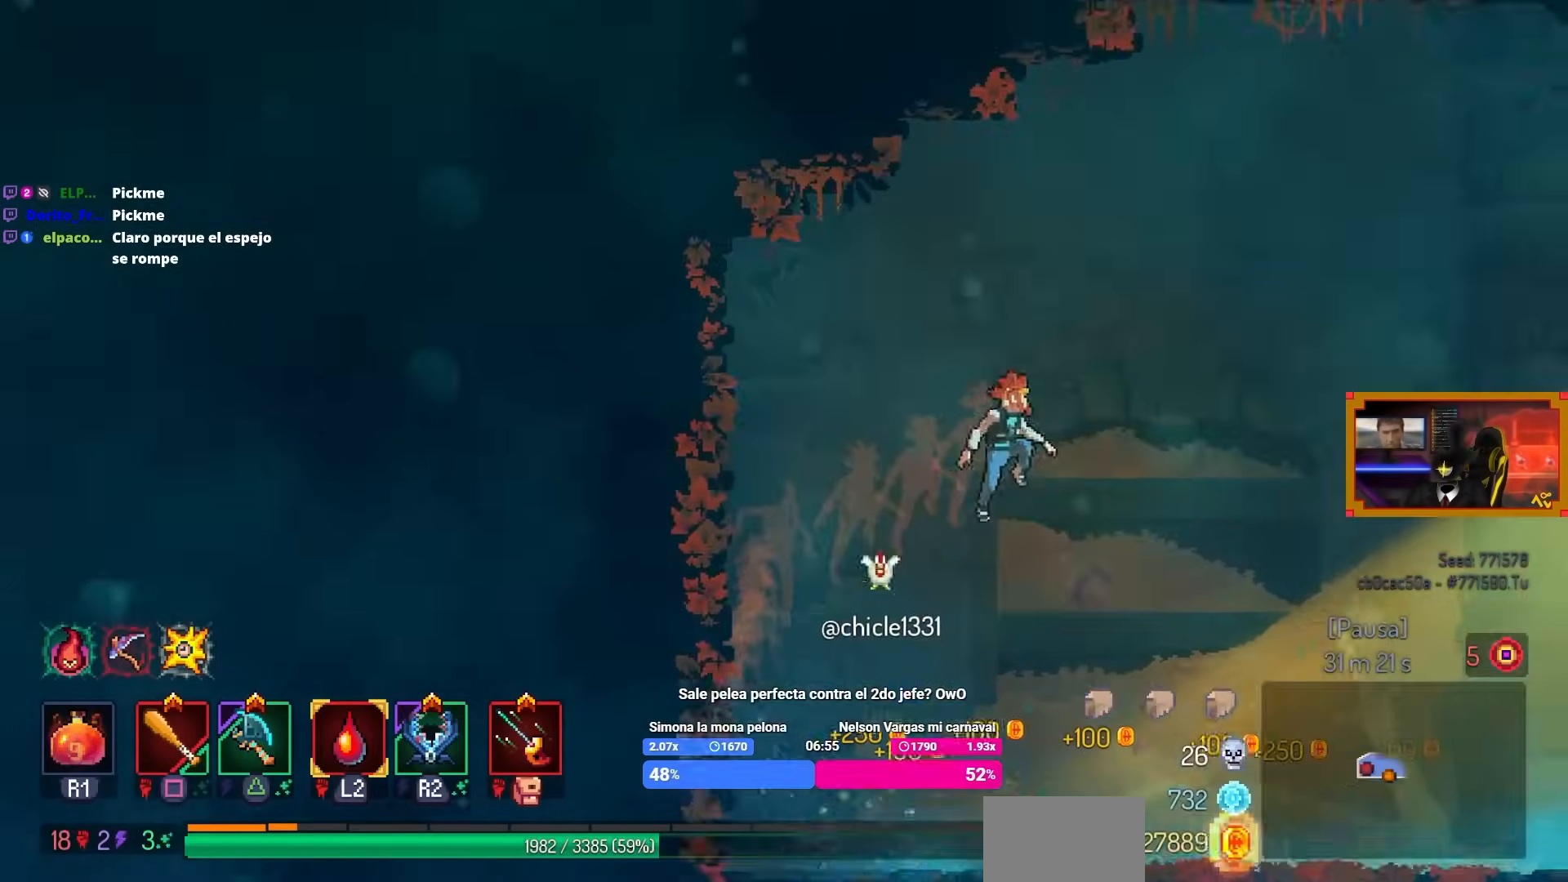
{"buttons": [], "left_stick": "center", "right_stick": "center", "events": [[367, "DPAD_RIGHT", "up"]]}
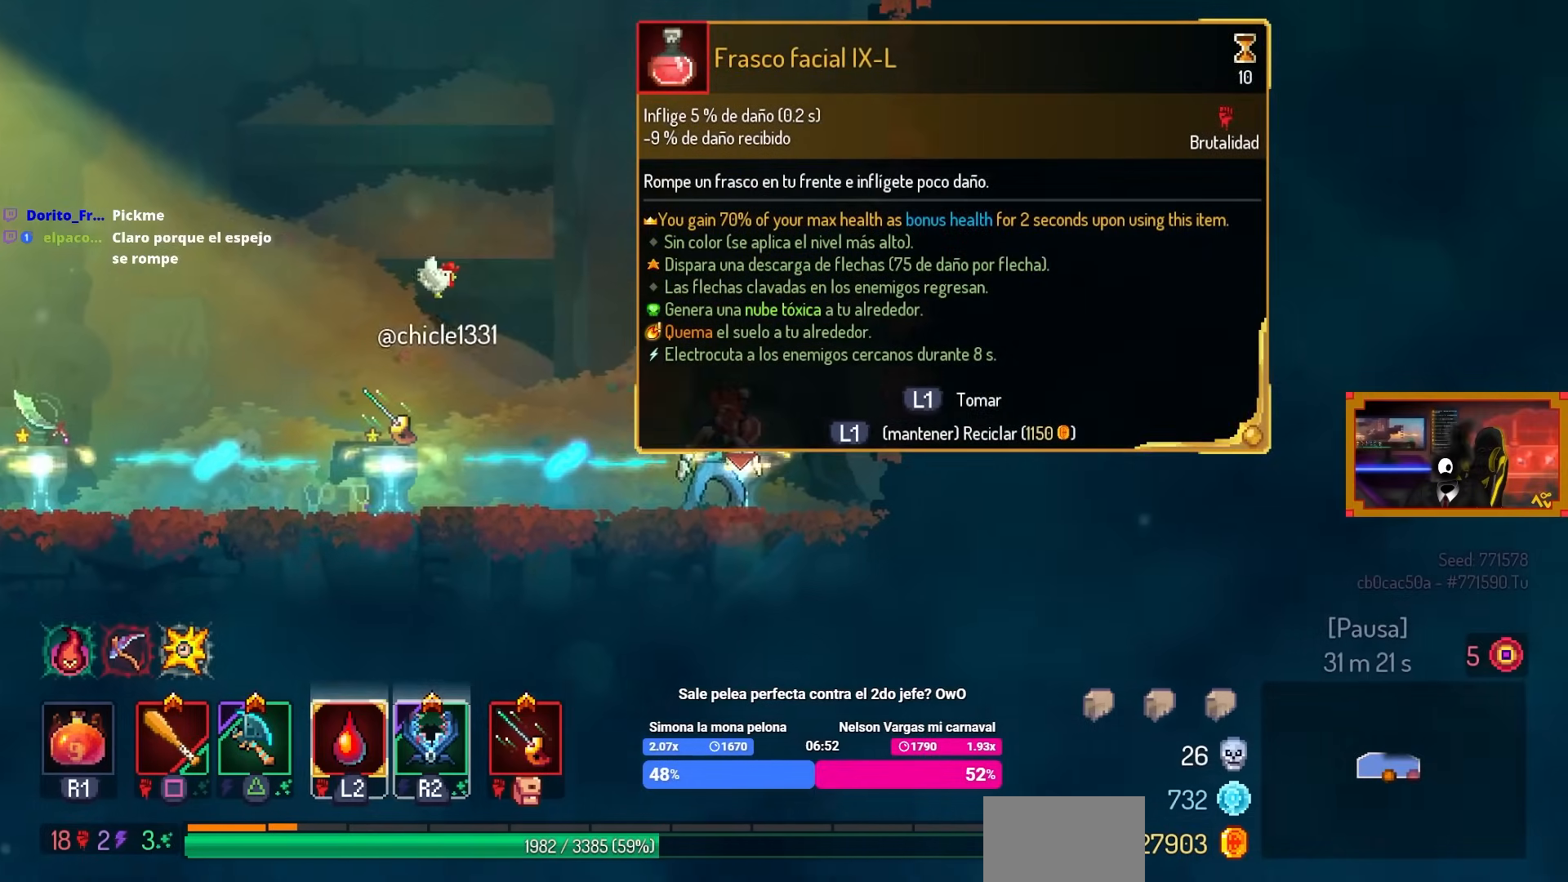
{"buttons": ["DPAD_LEFT"], "left_stick": "center", "right_stick": "center", "events": [[67, "DPAD_LEFT", "down"]]}
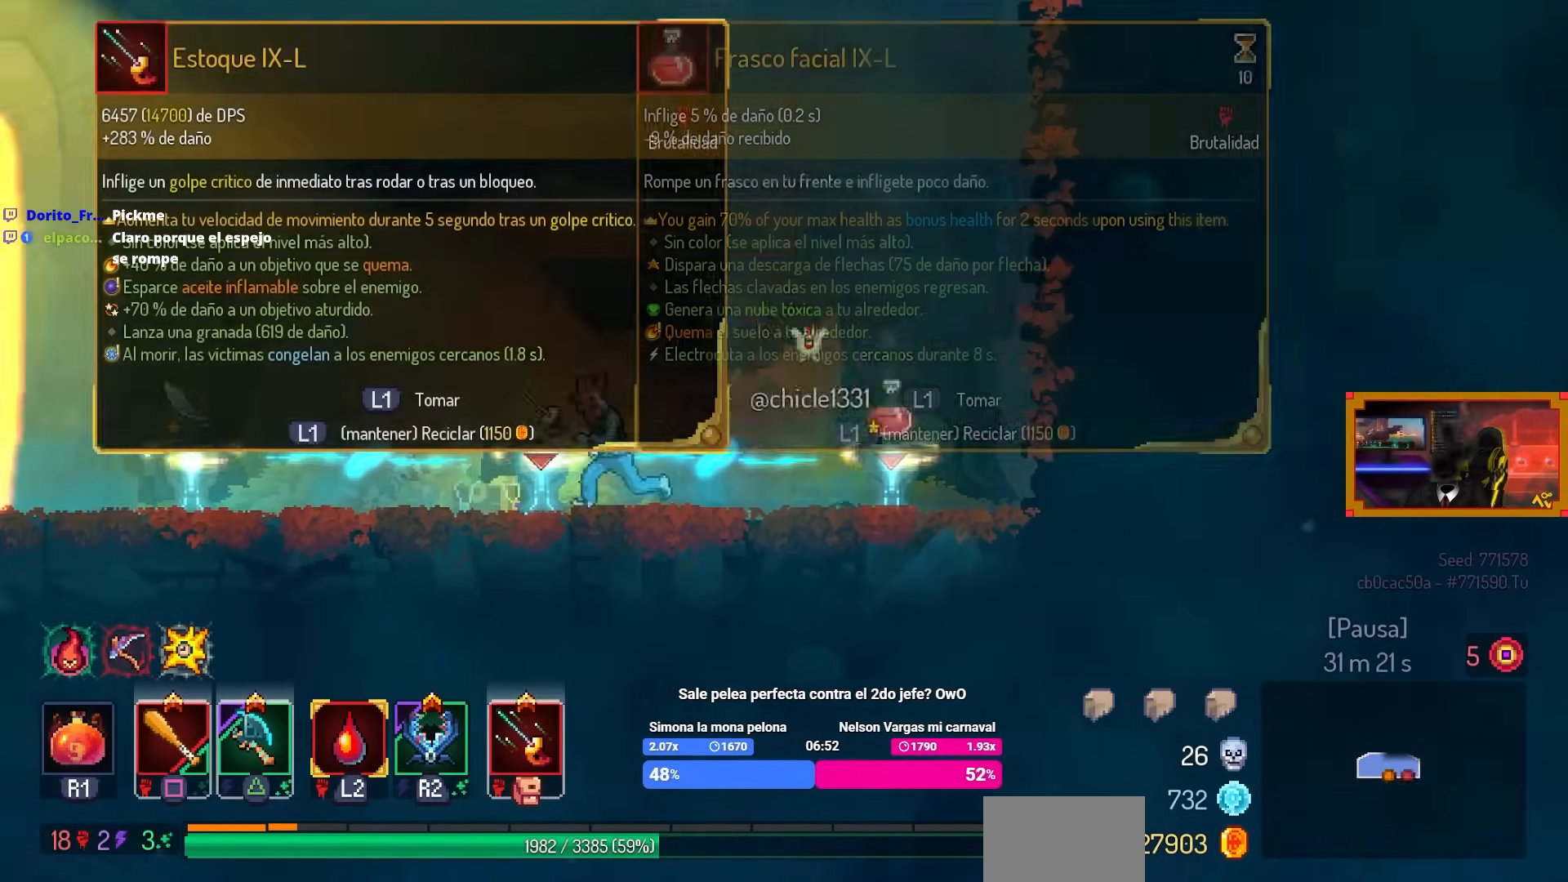
{"buttons": [], "left_stick": "center", "right_stick": "center", "events": [[500, "DPAD_LEFT", "up"]]}
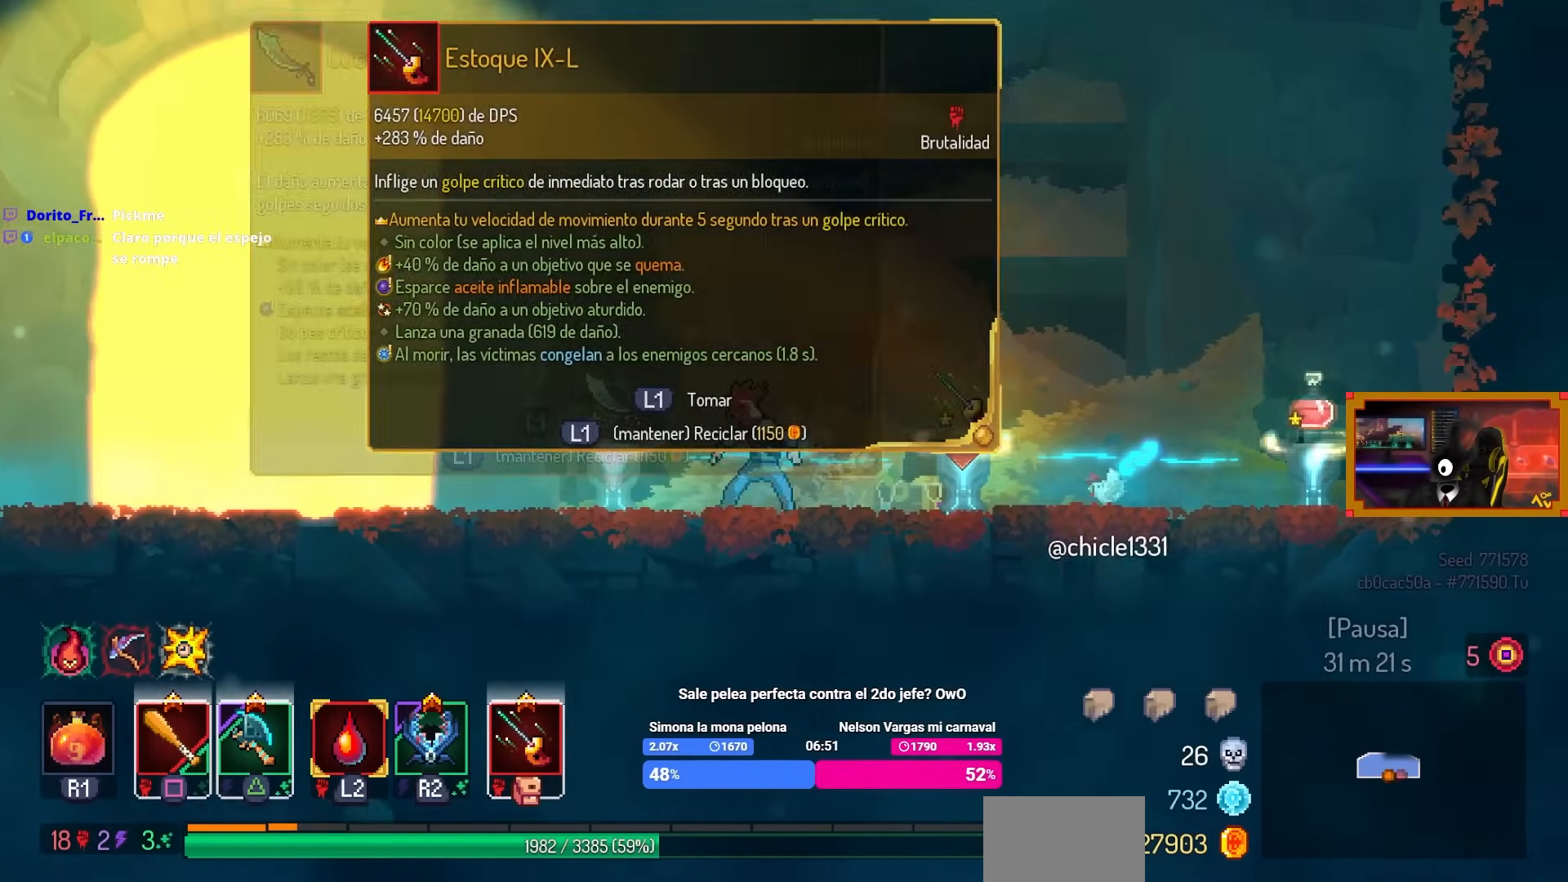
{"buttons": [], "left_stick": "center", "right_stick": "center", "events": []}
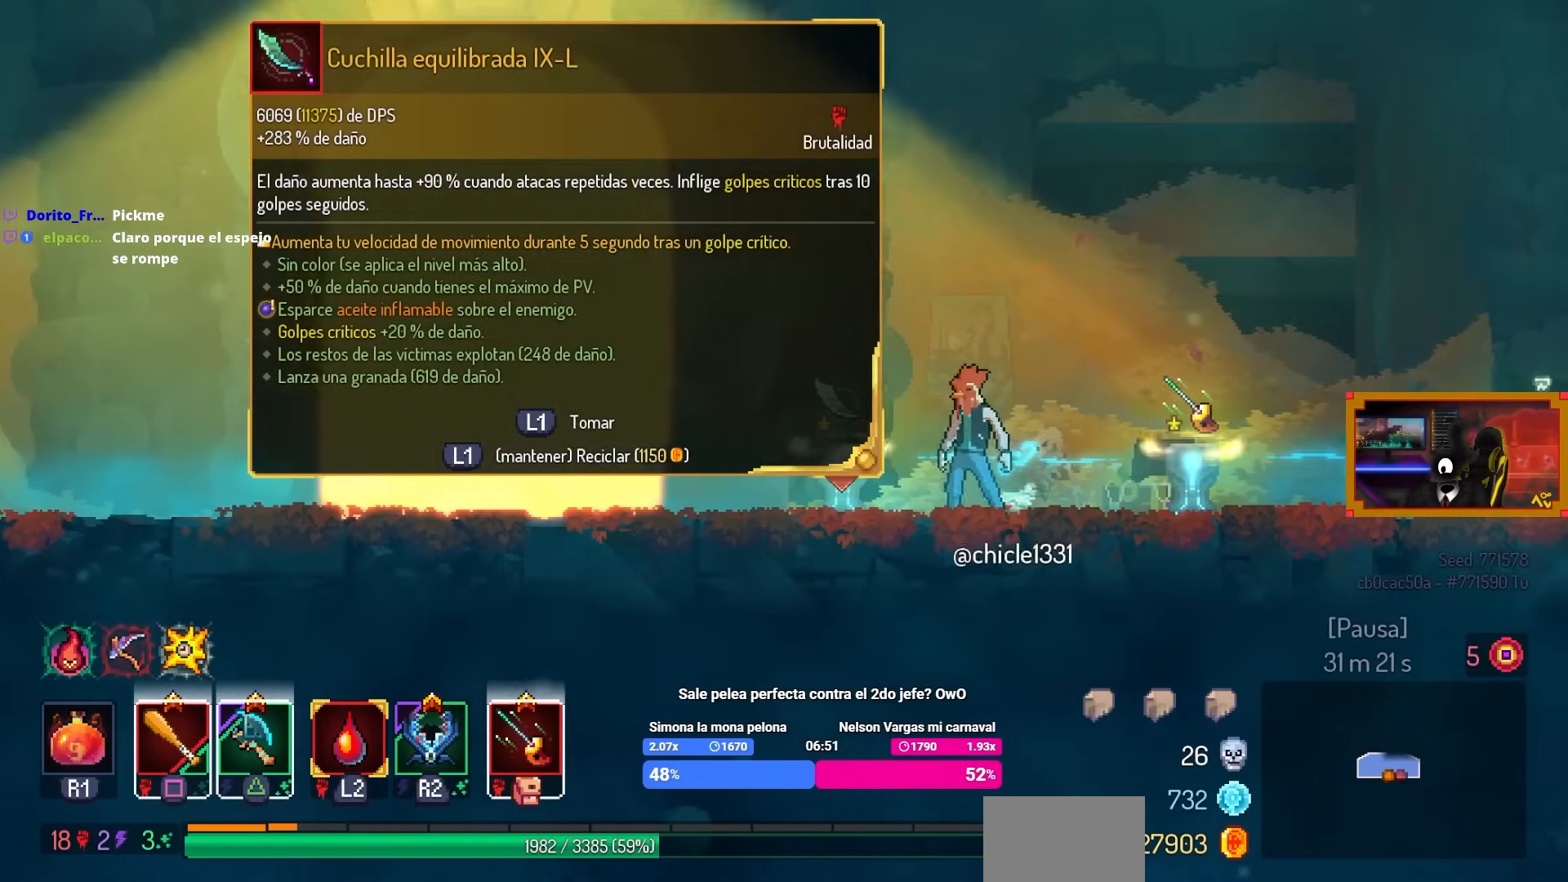
{"buttons": ["DPAD_RIGHT"], "left_stick": "center", "right_stick": "center", "events": [[233, "DPAD_RIGHT", "down"]]}
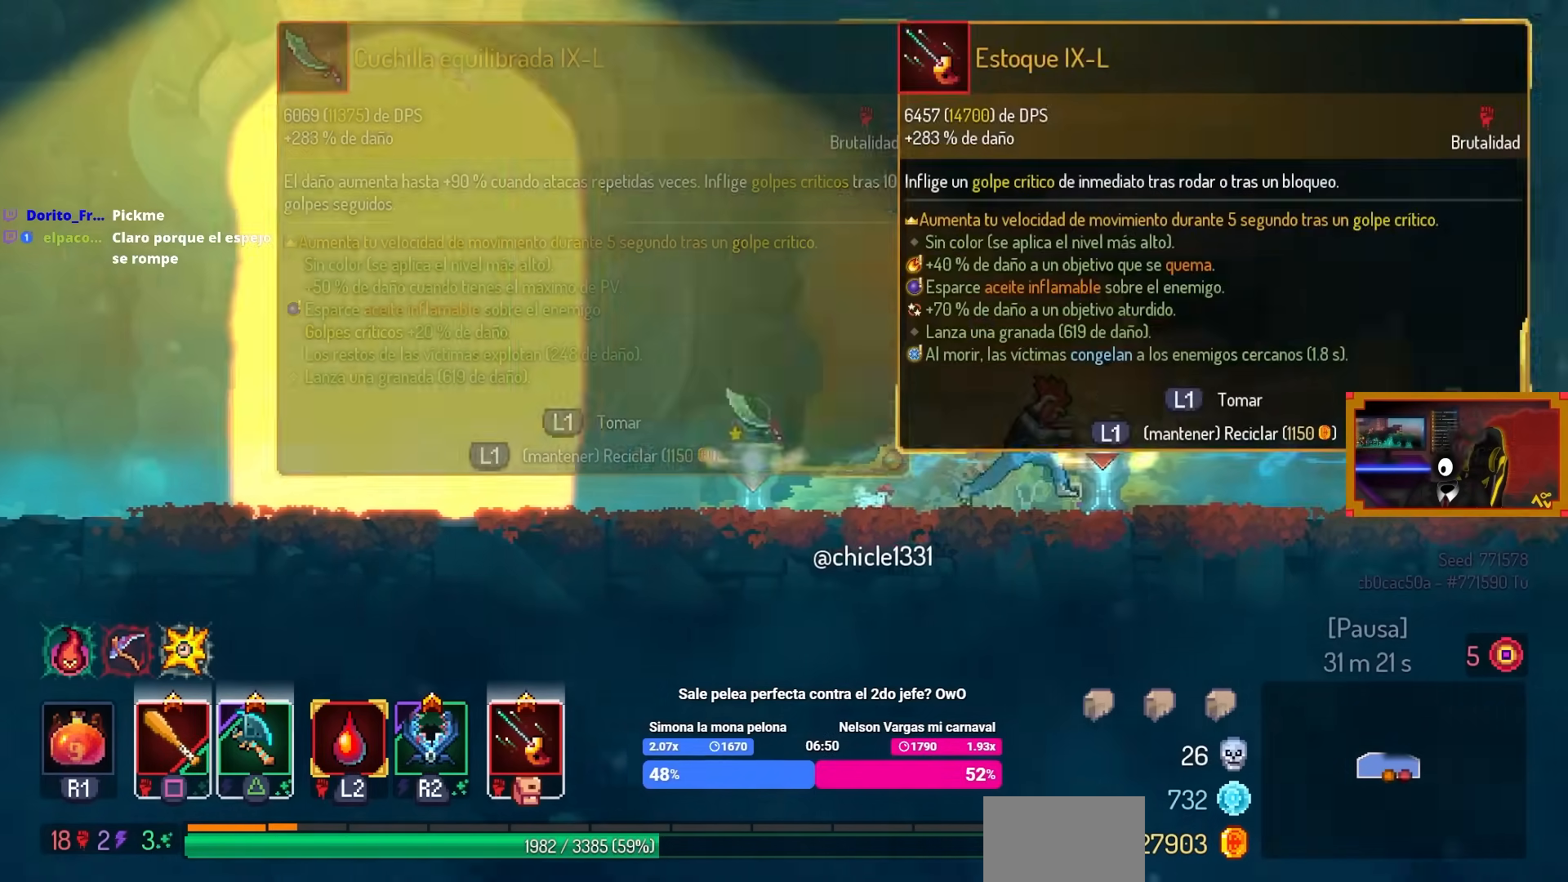
{"buttons": [], "left_stick": "center", "right_stick": "center", "events": [[183, "DPAD_RIGHT", "up"]]}